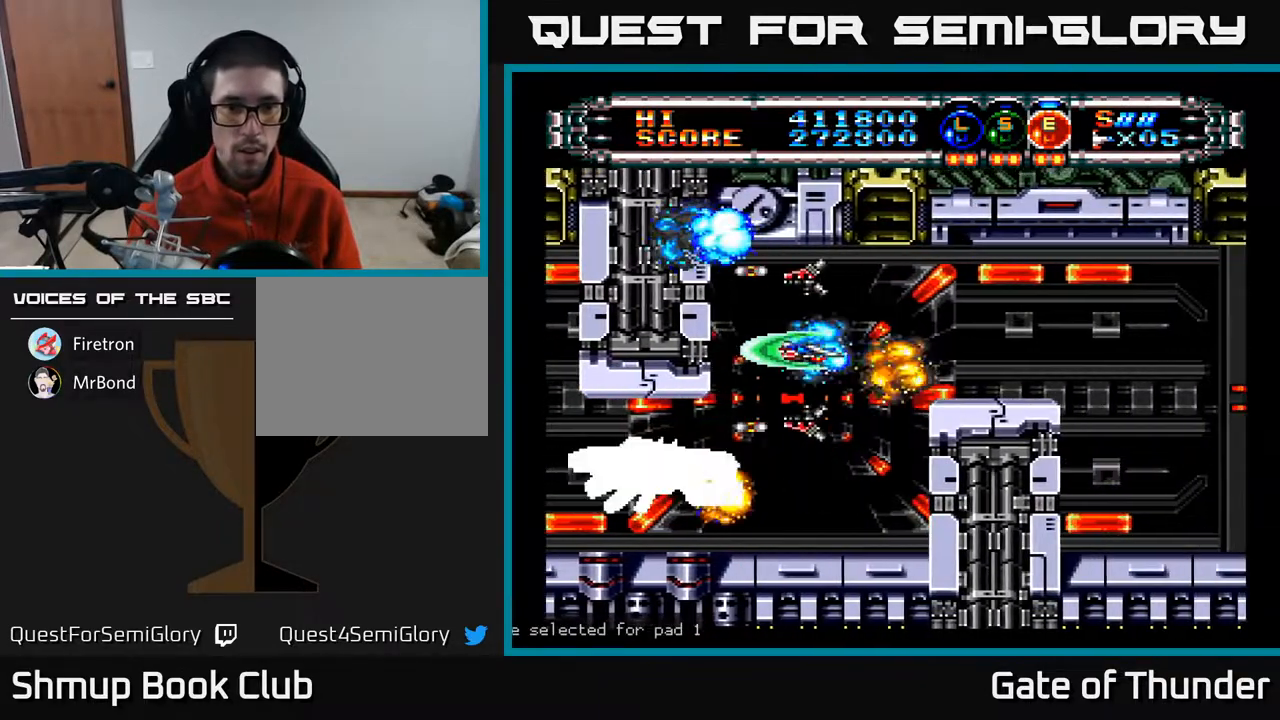
Gameplay with a controller (Xbox layout); each line is a JSON object with the inputs held at the frame after it. "events" lists button and stick changes between this image and that frame as [ms after this image, input, new state], when the widget could be followed in between. Not read: right_stick.
{"buttons": ["A"], "left_stick": "center", "events": [[267, "DPAD_LEFT", "down"], [333, "DPAD_LEFT", "up"]]}
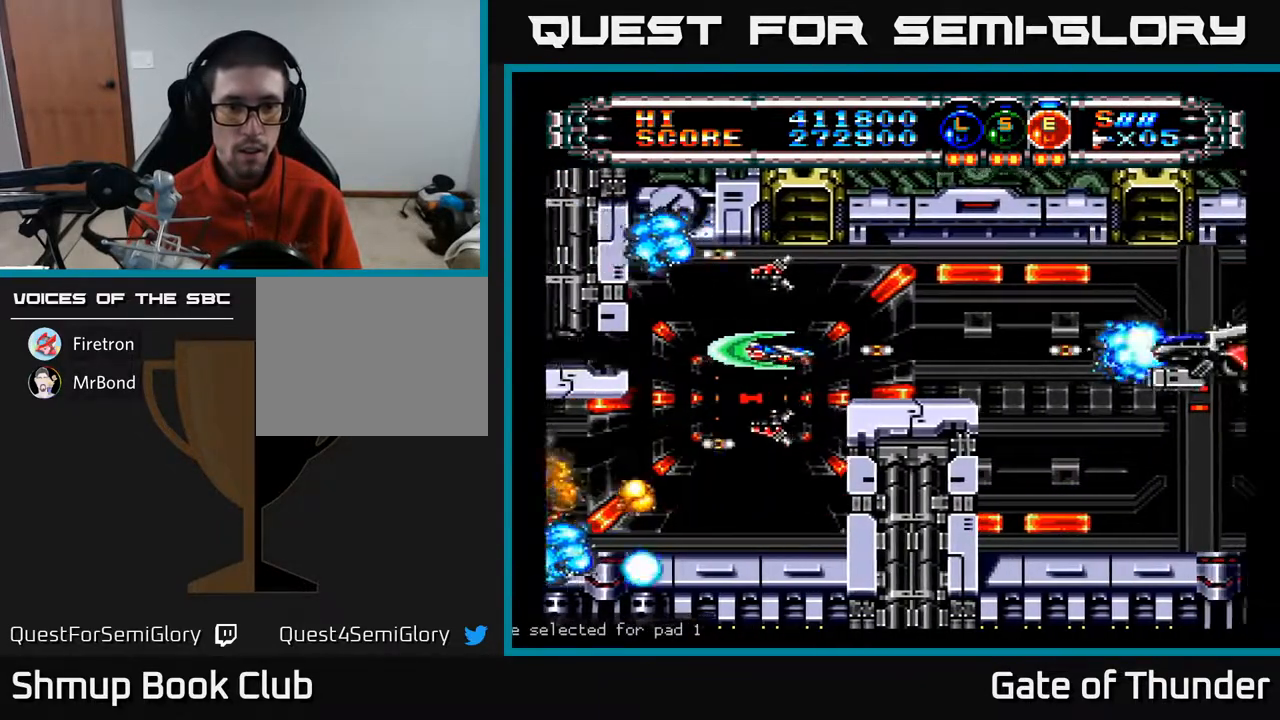
{"buttons": ["A"], "left_stick": "center", "events": [[100, "DPAD_RIGHT", "down"], [200, "DPAD_RIGHT", "up"], [317, "L1", "down"], [450, "L1", "up"]]}
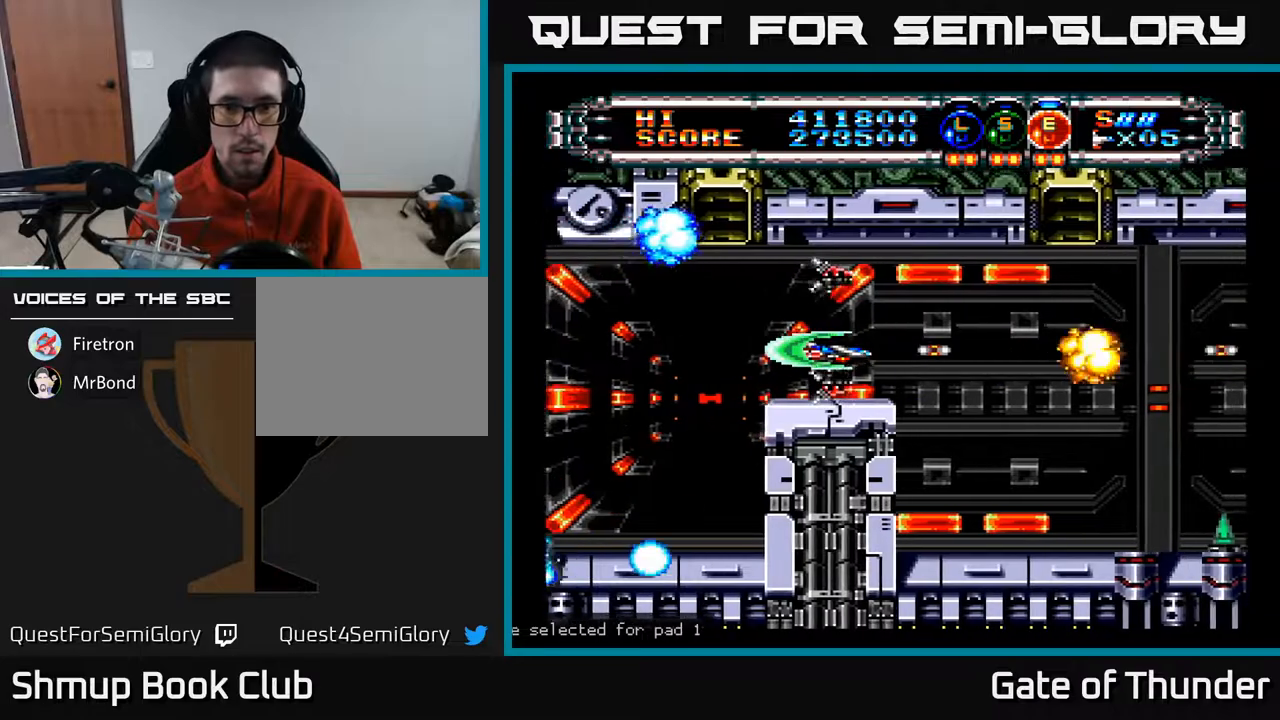
{"buttons": ["A", "DPAD_DOWN"], "left_stick": "center", "events": [[50, "L1", "down"], [150, "DPAD_RIGHT", "down"], [150, "L1", "up"], [417, "DPAD_DOWN", "down"], [467, "DPAD_RIGHT", "up"]]}
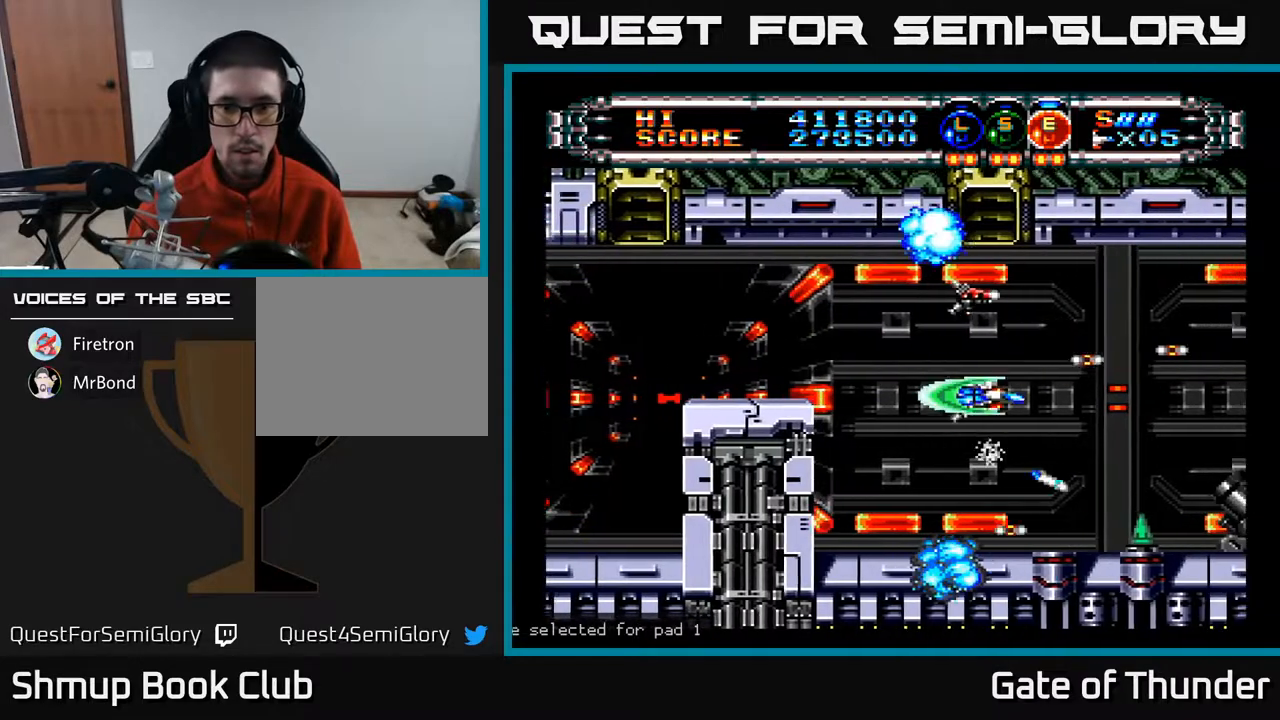
{"buttons": ["A", "DPAD_UP"], "left_stick": "center", "events": [[67, "DPAD_DOWN", "up"], [417, "DPAD_UP", "down"]]}
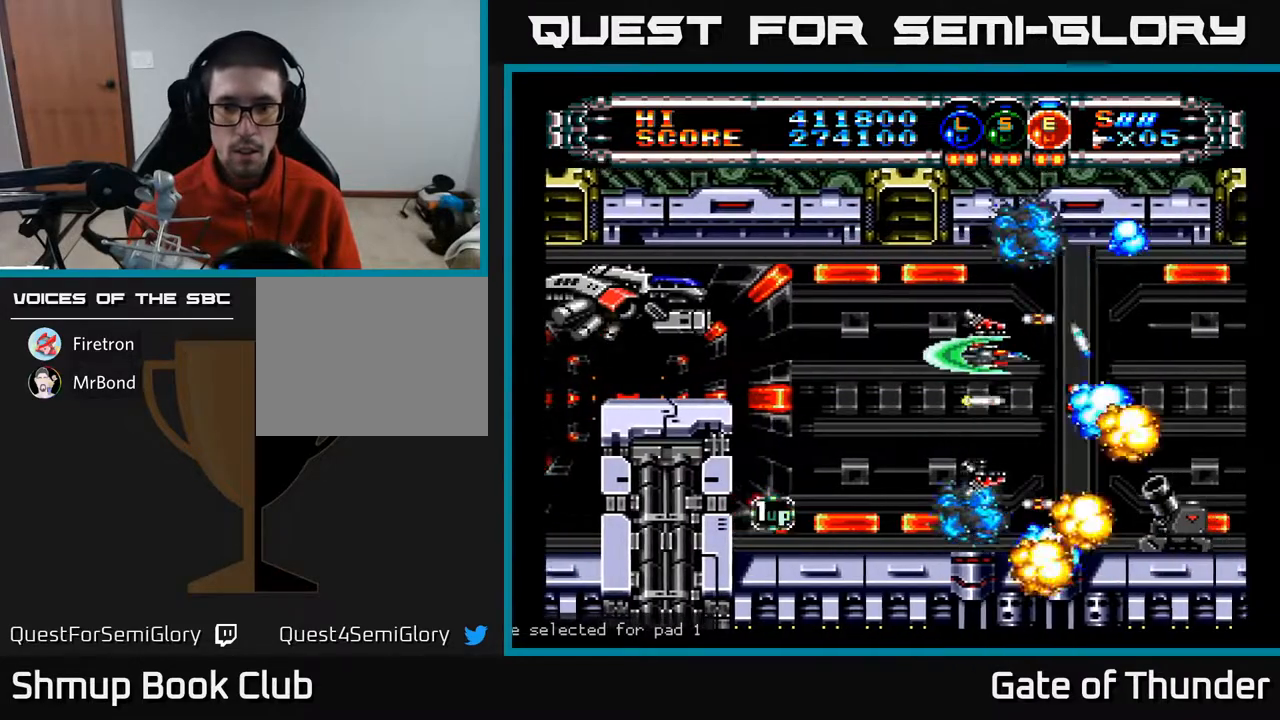
{"buttons": ["A", "DPAD_LEFT"], "left_stick": "center", "events": [[33, "DPAD_RIGHT", "down"], [50, "DPAD_RIGHT", "up"], [83, "DPAD_LEFT", "down"], [83, "DPAD_UP", "up"], [217, "DPAD_DOWN", "down"], [283, "DPAD_LEFT", "up"], [400, "DPAD_LEFT", "down"], [483, "DPAD_DOWN", "up"]]}
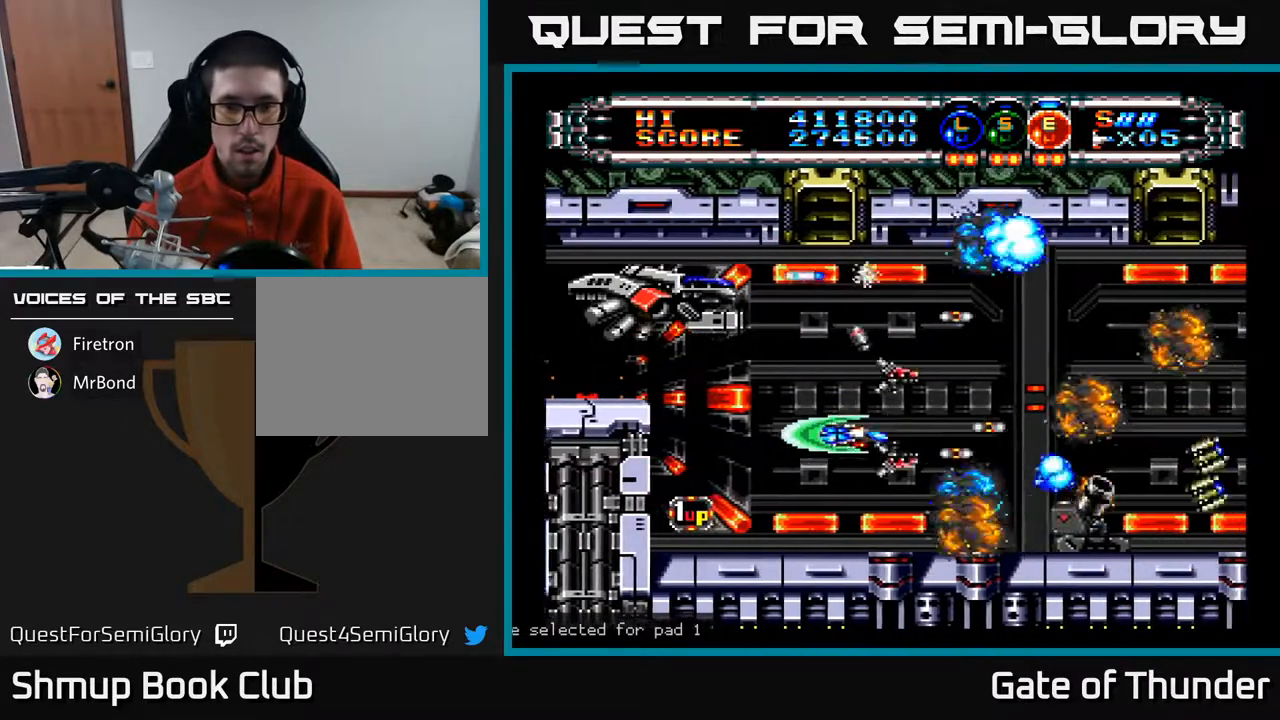
{"buttons": ["A", "DPAD_LEFT"], "left_stick": "center", "events": [[150, "DPAD_UP", "down"], [200, "DPAD_LEFT", "up"], [200, "DPAD_UP", "up"], [300, "DPAD_LEFT", "down"], [333, "L1", "down"], [467, "L1", "up"]]}
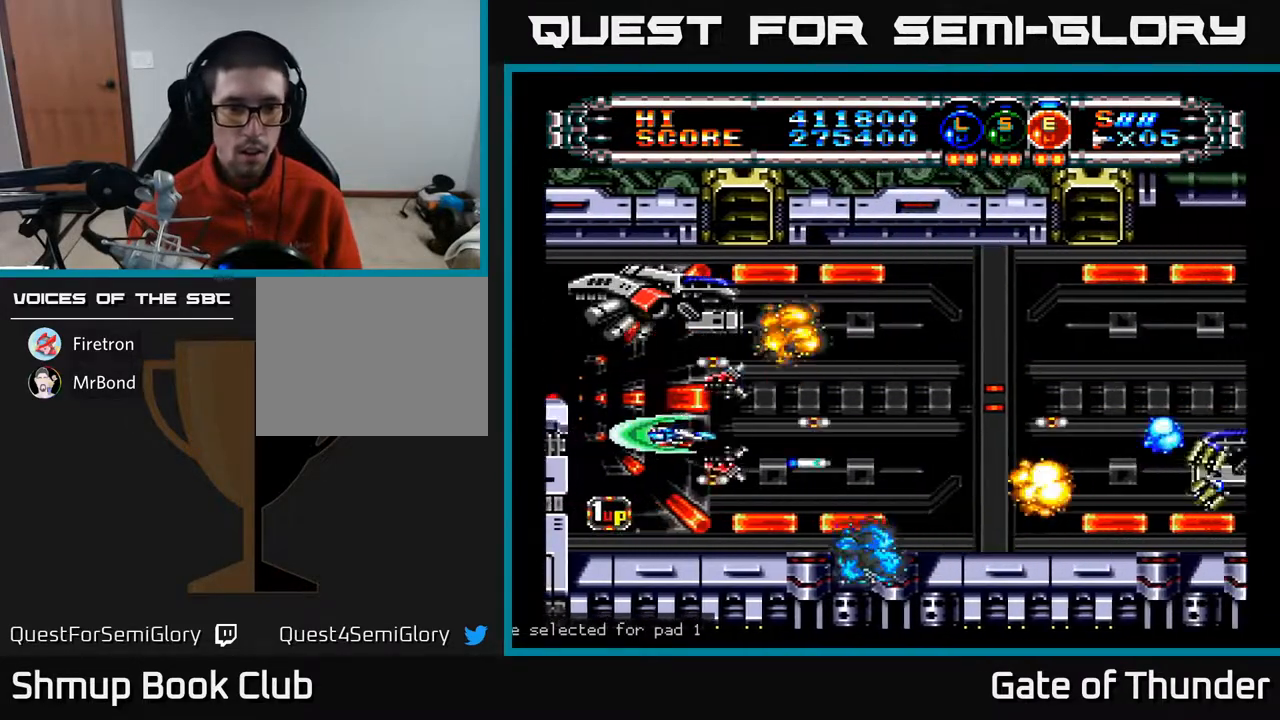
{"buttons": ["A", "DPAD_UP", "DPAD_LEFT"], "left_stick": "center", "events": [[17, "DPAD_DOWN", "down"], [267, "DPAD_DOWN", "up"], [300, "DPAD_UP", "down"], [350, "DPAD_UP", "up"], [383, "DPAD_LEFT", "up"], [400, "DPAD_RIGHT", "down"], [433, "DPAD_UP", "down"], [467, "DPAD_RIGHT", "up"], [483, "DPAD_LEFT", "down"]]}
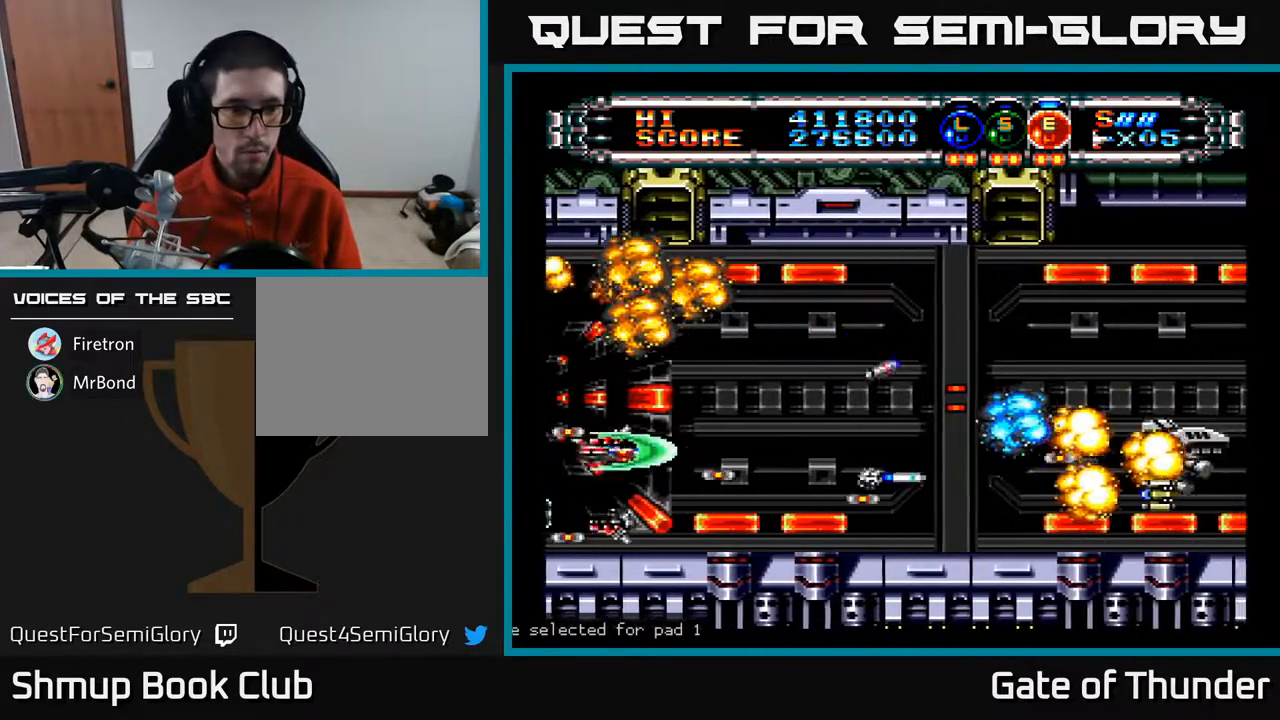
{"buttons": ["A", "DPAD_UP", "DPAD_RIGHT"], "left_stick": "center", "events": [[33, "DPAD_UP", "up"], [67, "DPAD_DOWN", "down"], [150, "DPAD_LEFT", "up"], [200, "DPAD_RIGHT", "down"], [217, "DPAD_DOWN", "up"], [267, "DPAD_UP", "down"]]}
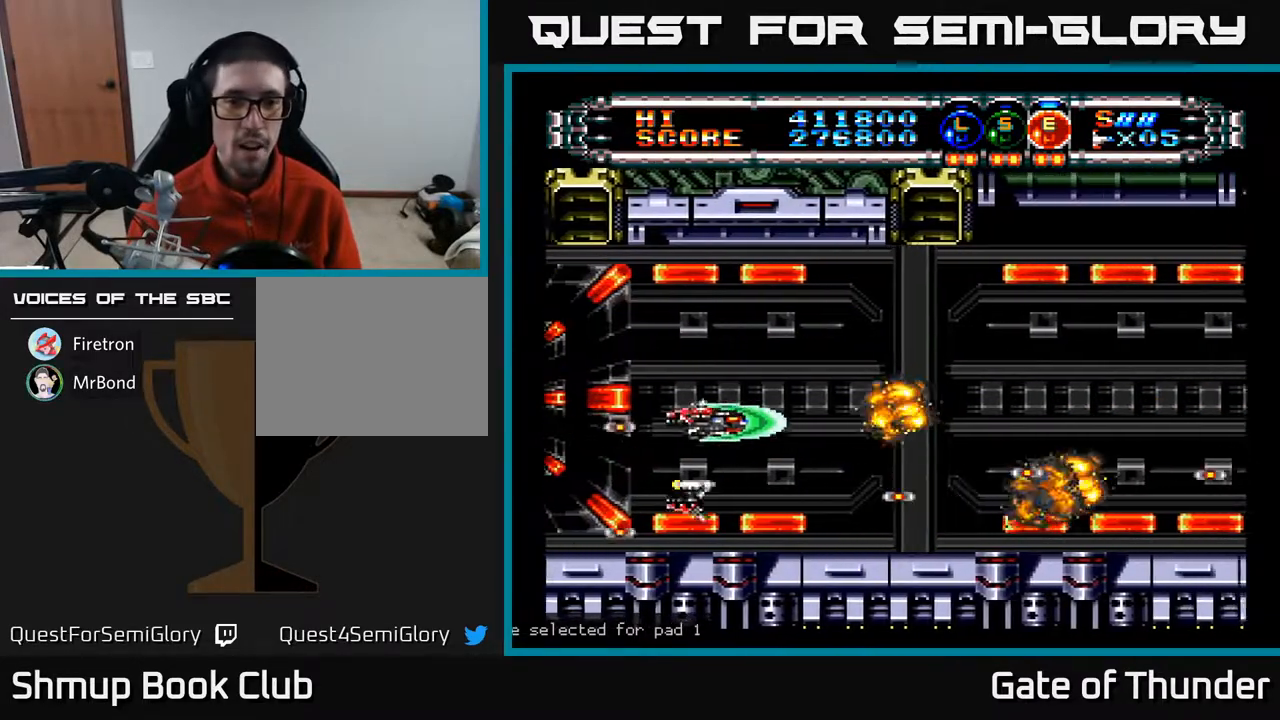
{"buttons": ["A", "DPAD_RIGHT"], "left_stick": "center", "events": [[17, "DPAD_RIGHT", "up"], [83, "DPAD_LEFT", "down"], [183, "DPAD_LEFT", "up"], [183, "DPAD_UP", "up"], [200, "DPAD_RIGHT", "down"]]}
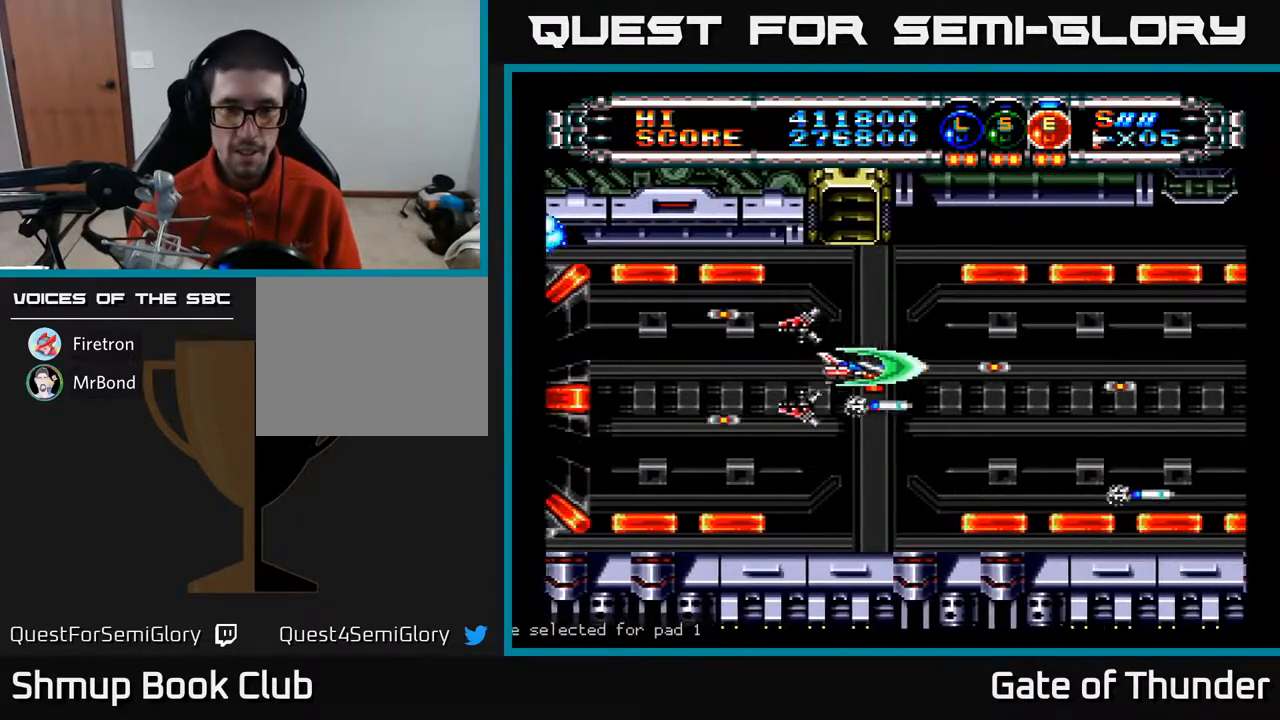
{"buttons": ["A", "DPAD_RIGHT"], "left_stick": "center", "events": [[183, "DPAD_RIGHT", "up"], [417, "DPAD_RIGHT", "down"]]}
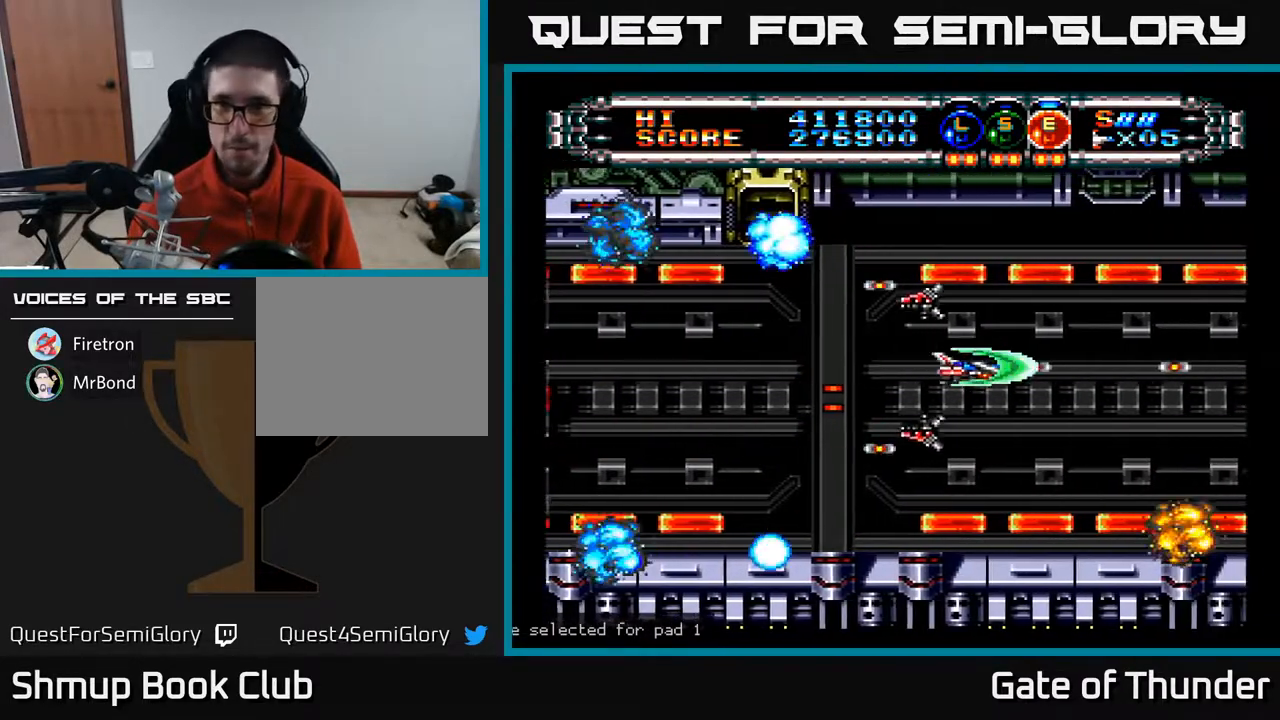
{"buttons": ["A"], "left_stick": "center", "events": [[17, "DPAD_RIGHT", "up"]]}
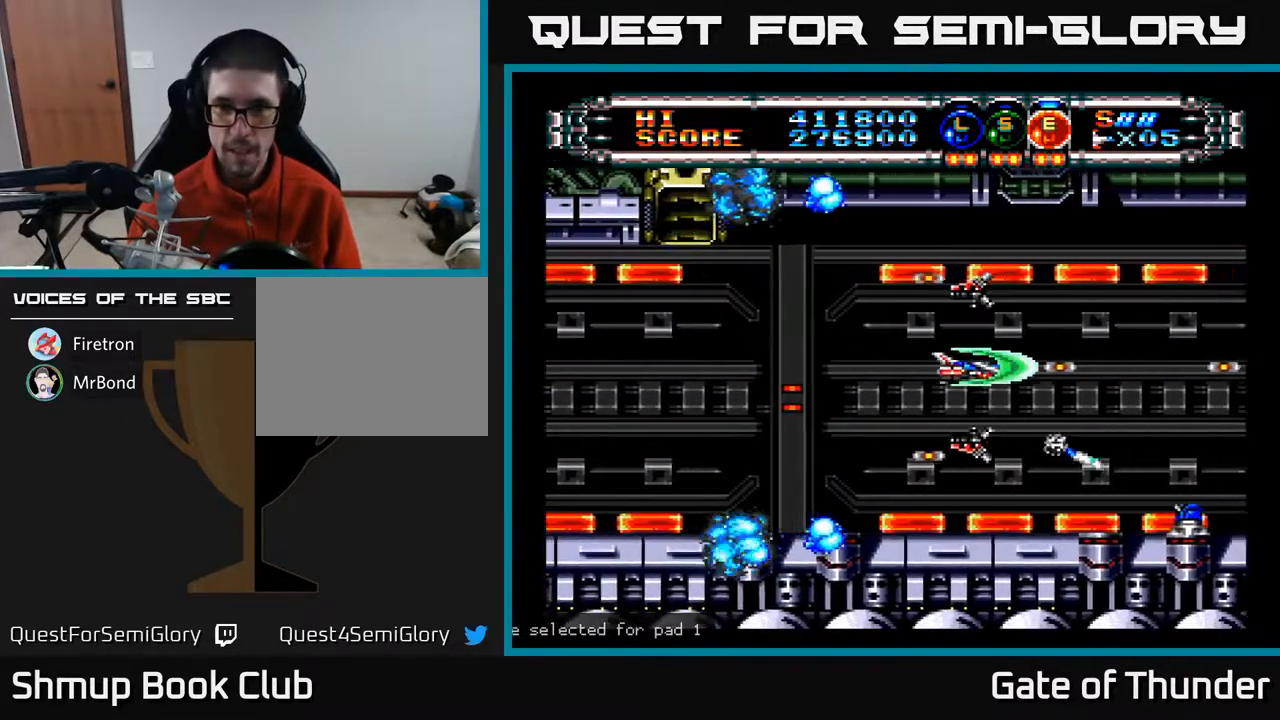
{"buttons": ["A"], "left_stick": "center", "events": [[217, "L1", "down"], [317, "L1", "up"], [450, "L1", "down"], [500, "L1", "up"]]}
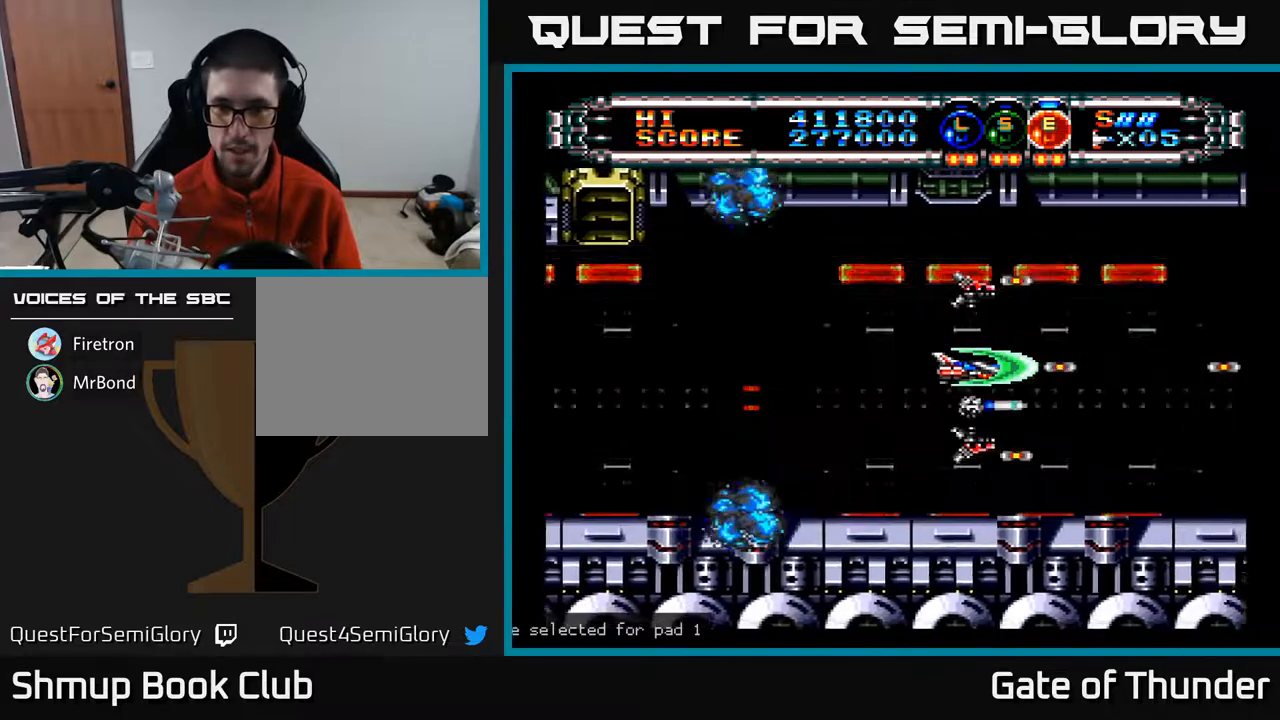
{"buttons": ["A"], "left_stick": "center", "events": [[200, "DPAD_UP", "down"], [300, "DPAD_RIGHT", "down"], [317, "DPAD_UP", "up"], [383, "DPAD_RIGHT", "up"]]}
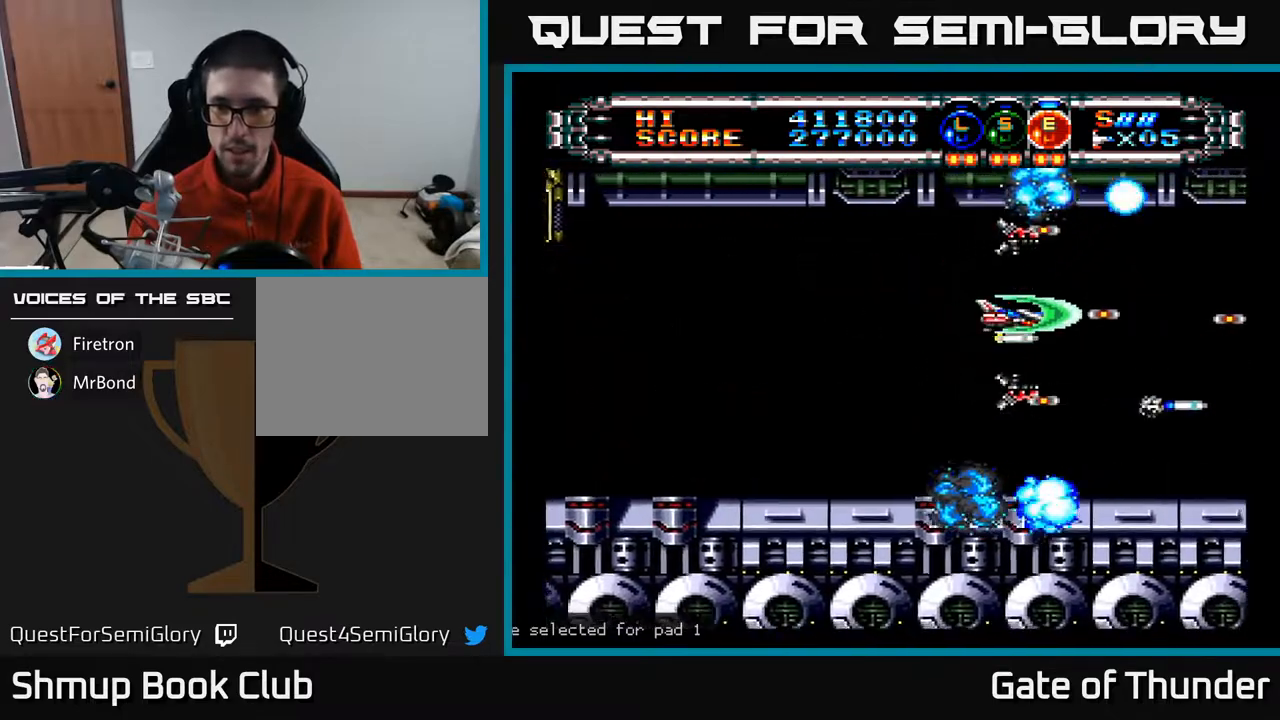
{"buttons": ["A"], "left_stick": "center", "events": [[217, "DPAD_RIGHT", "down"], [350, "DPAD_RIGHT", "up"]]}
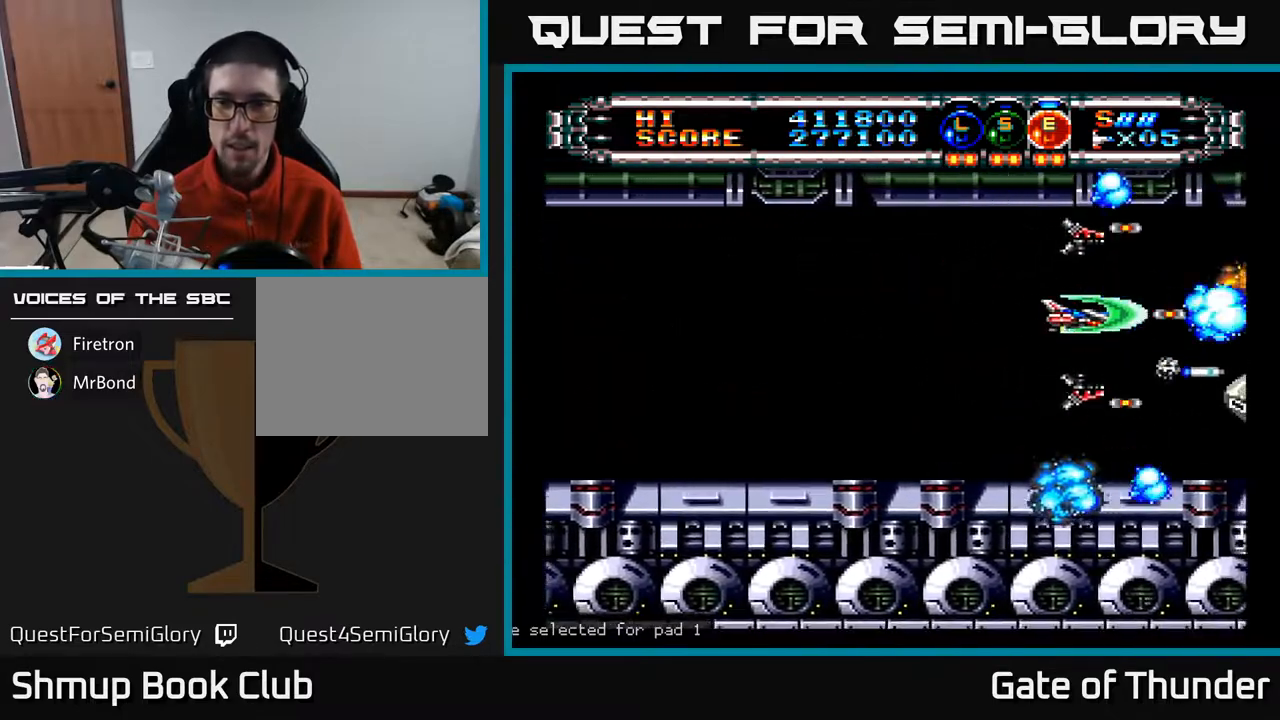
{"buttons": ["A", "DPAD_DOWN"], "left_stick": "center", "events": [[300, "DPAD_LEFT", "down"], [467, "DPAD_LEFT", "up"], [483, "DPAD_DOWN", "down"]]}
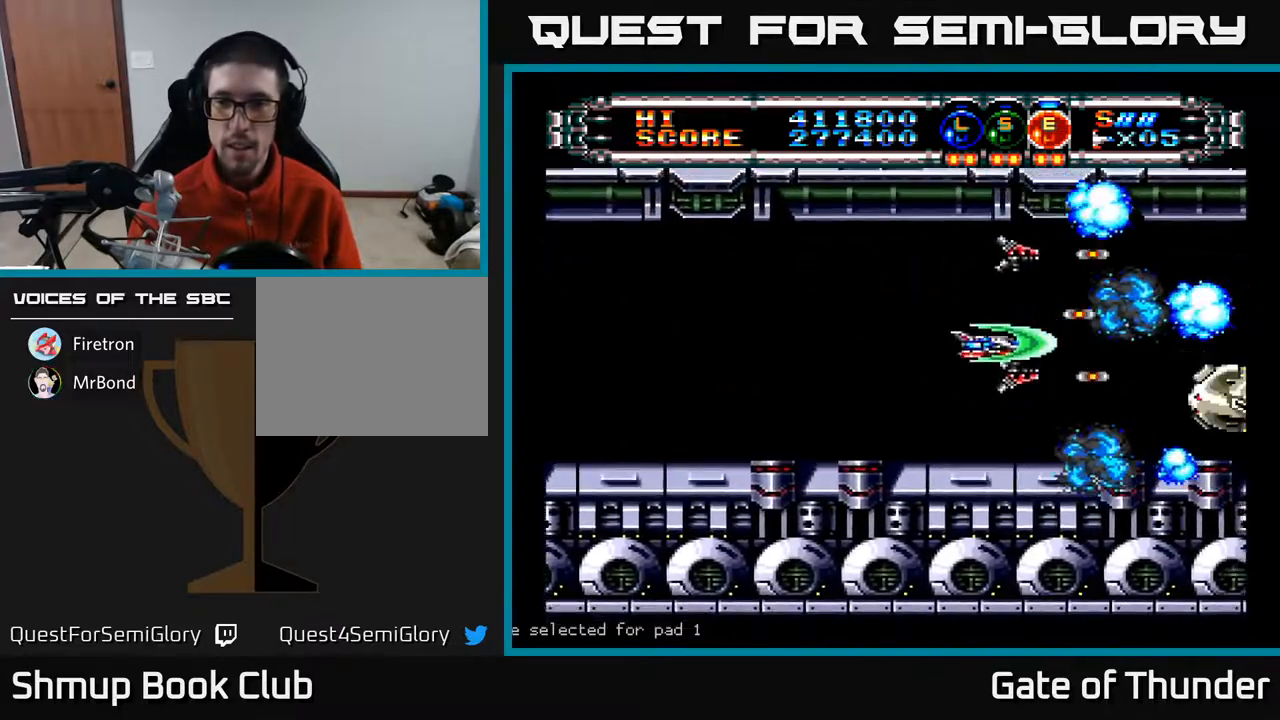
{"buttons": ["A"], "left_stick": "center", "events": [[117, "DPAD_DOWN", "up"]]}
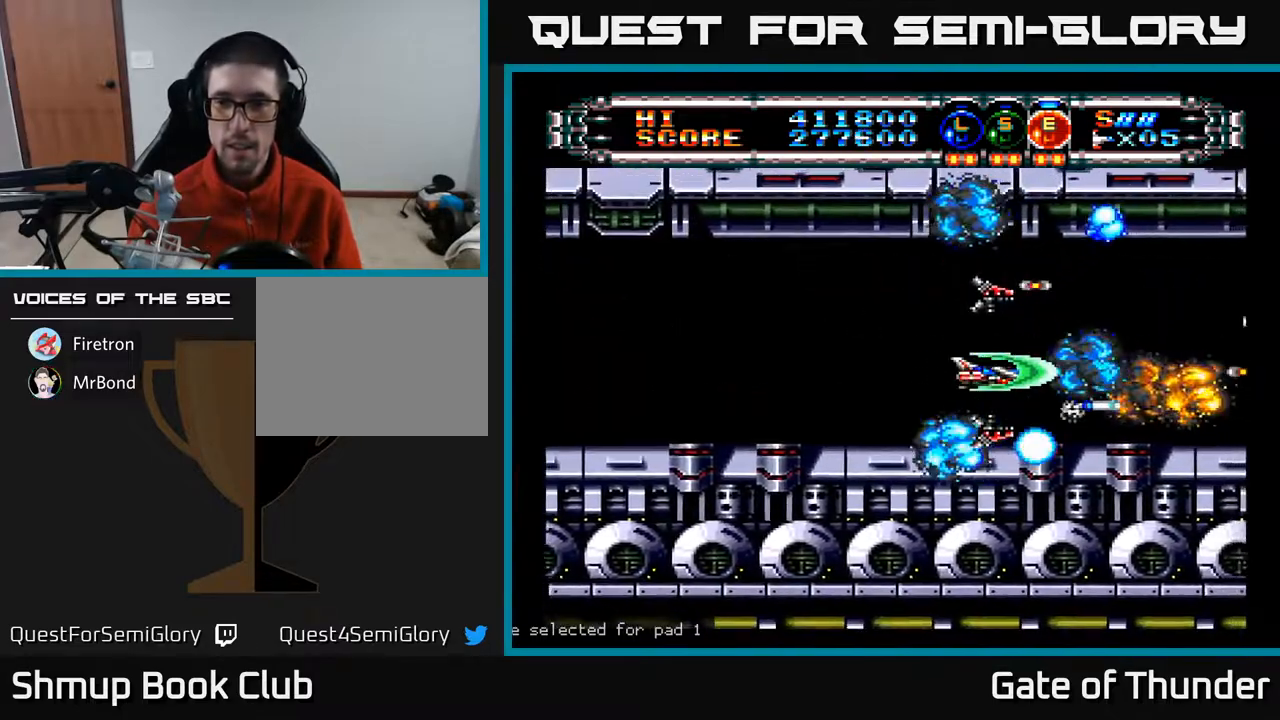
{"buttons": ["A"], "left_stick": "center", "events": []}
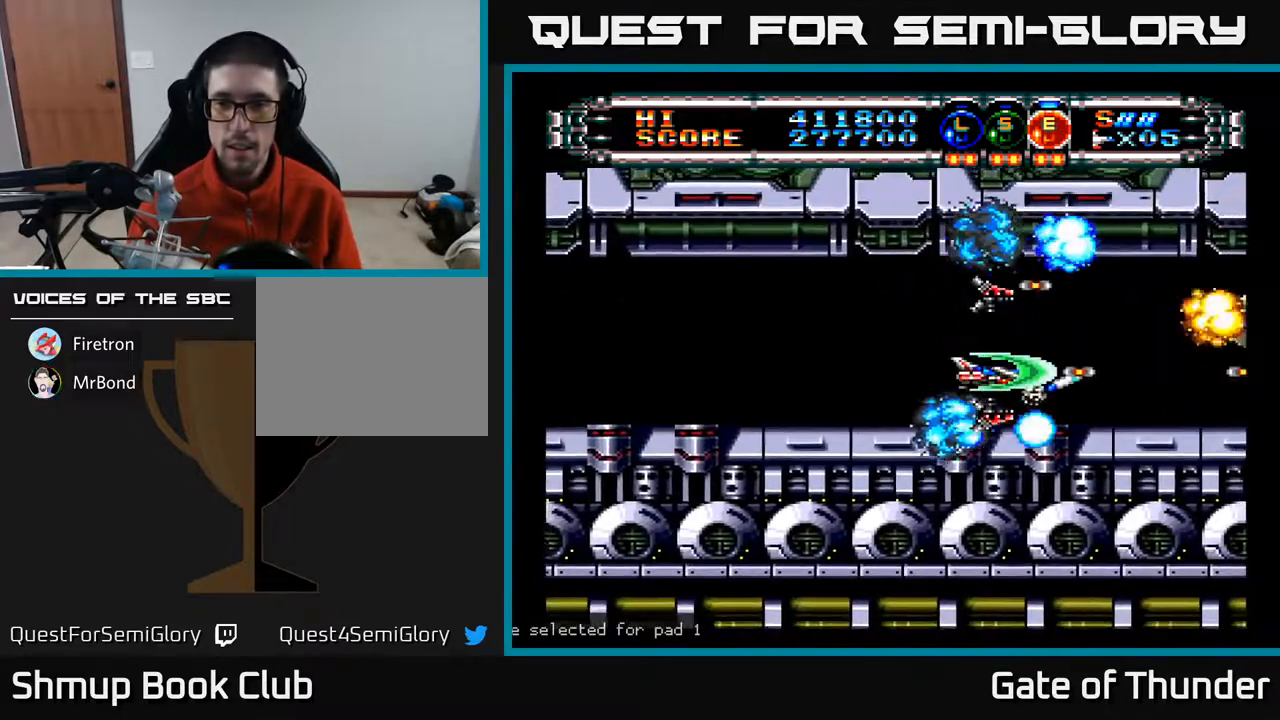
{"buttons": ["A"], "left_stick": "center", "events": [[100, "DPAD_UP", "down"], [117, "DPAD_UP", "up"], [133, "DPAD_RIGHT", "down"], [200, "DPAD_RIGHT", "up"]]}
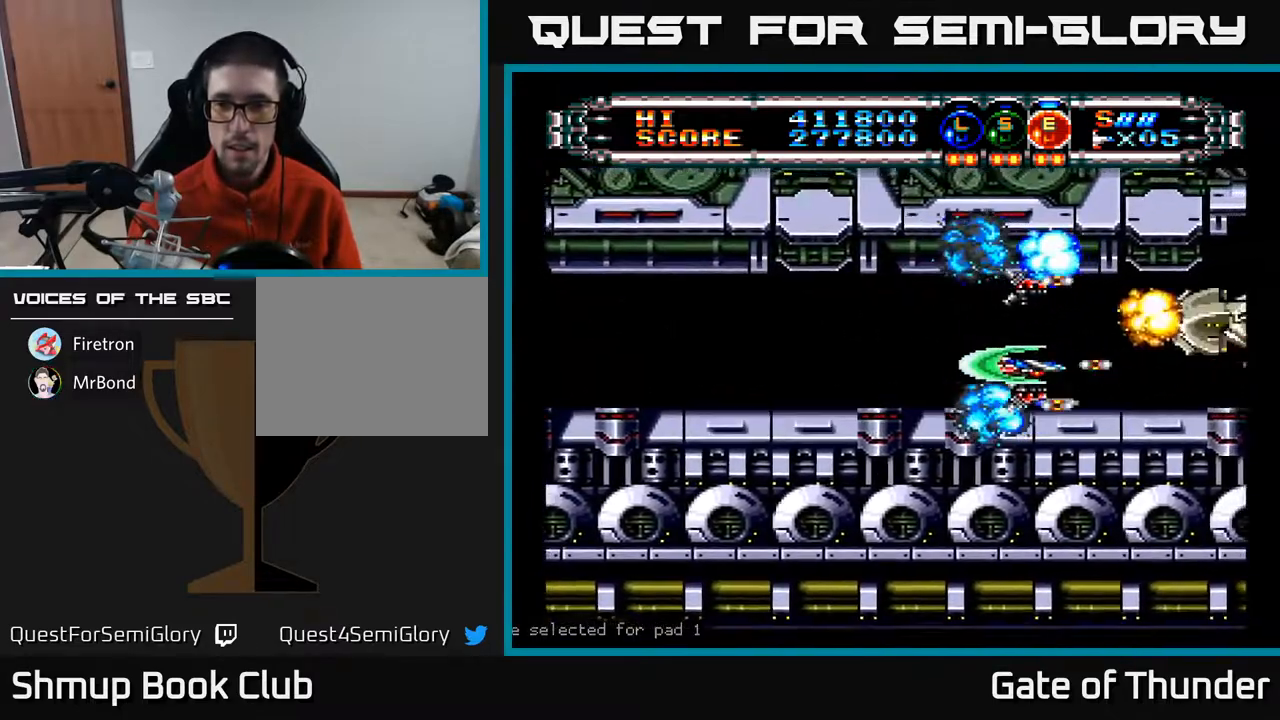
{"buttons": ["A", "DPAD_LEFT"], "left_stick": "center", "events": [[233, "DPAD_UP", "down"], [283, "DPAD_UP", "up"], [467, "DPAD_LEFT", "down"]]}
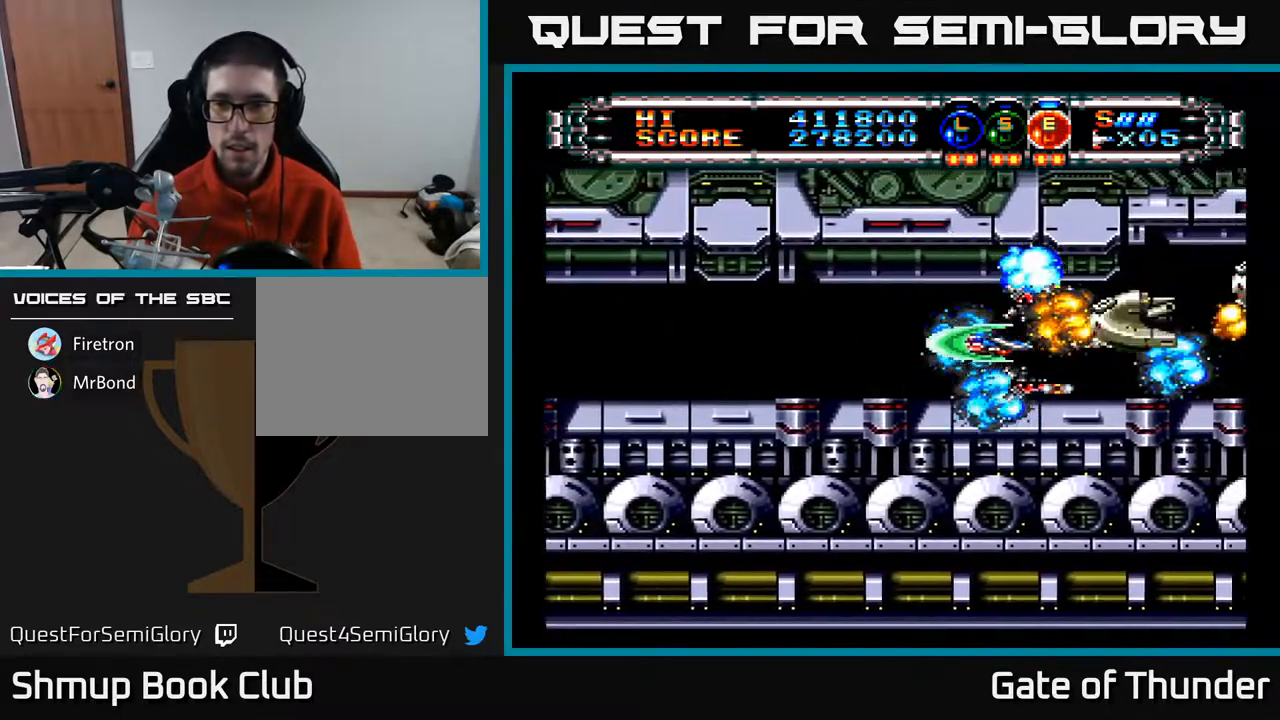
{"buttons": ["A"], "left_stick": "center", "events": [[83, "DPAD_LEFT", "up"]]}
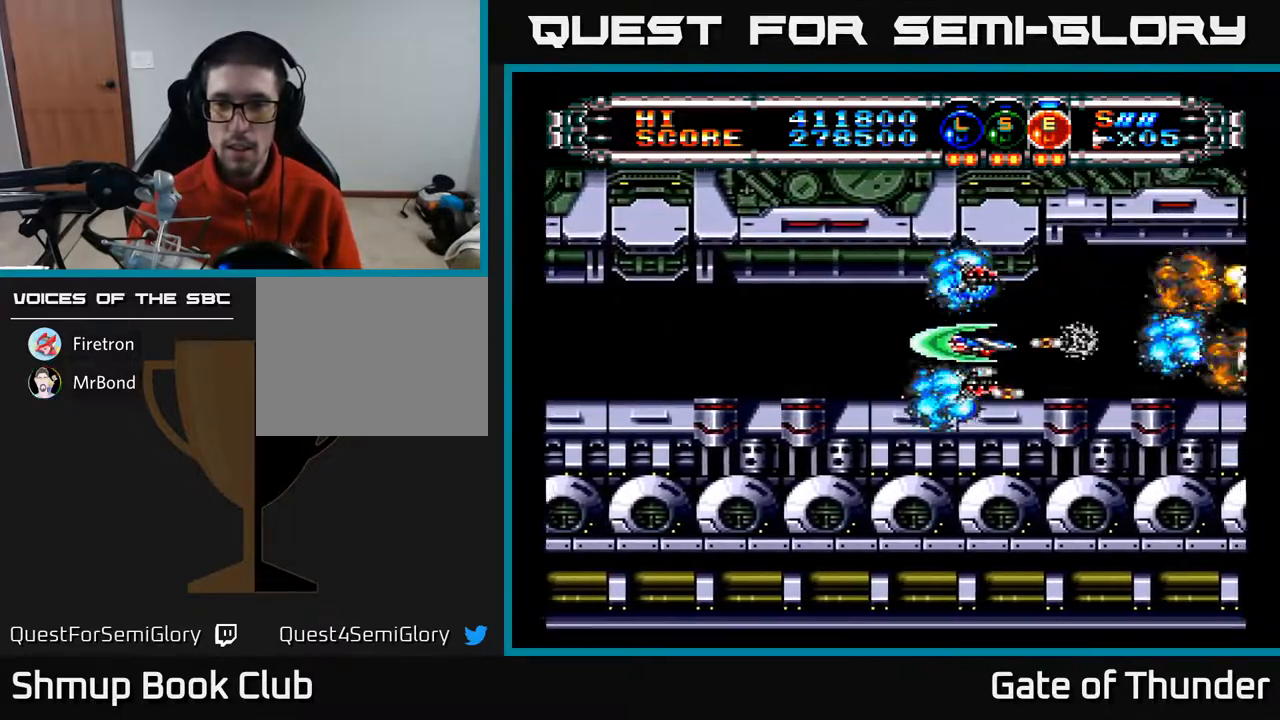
{"buttons": ["A"], "left_stick": "center", "events": [[167, "DPAD_RIGHT", "down"], [300, "DPAD_RIGHT", "up"]]}
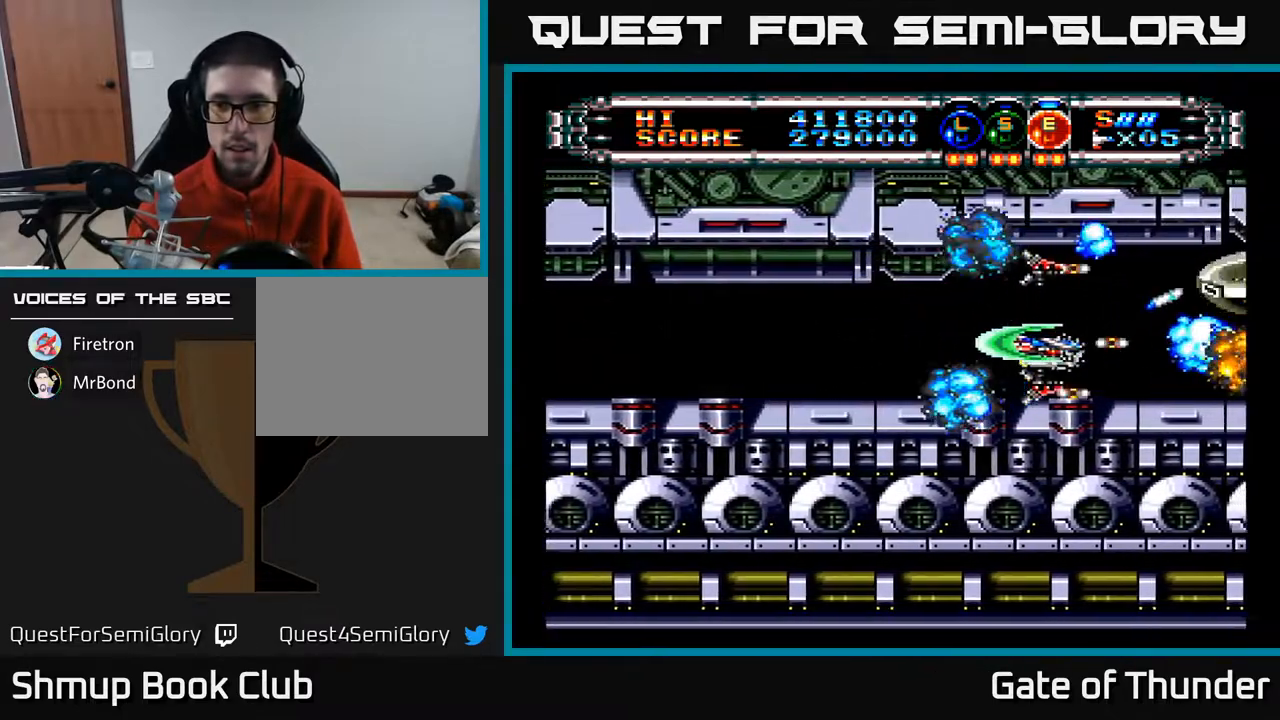
{"buttons": ["A"], "left_stick": "center", "events": [[50, "DPAD_UP", "down"], [117, "DPAD_UP", "up"]]}
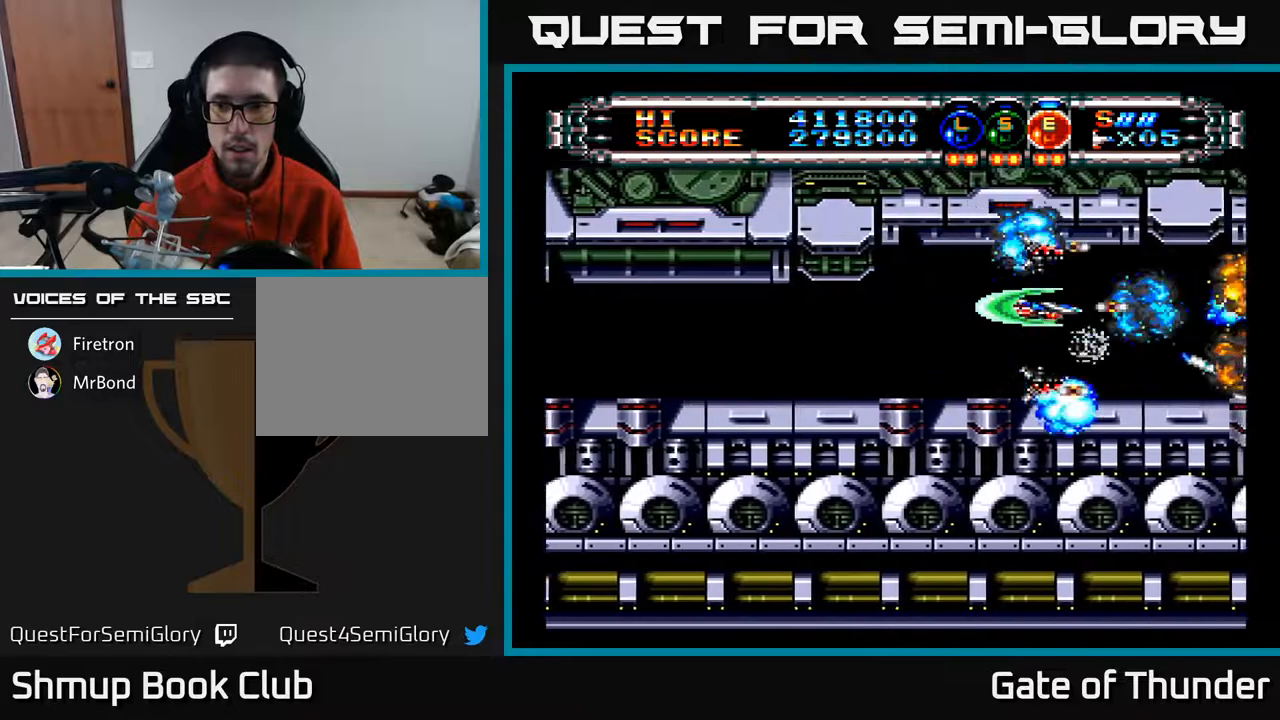
{"buttons": ["A"], "left_stick": "center", "events": []}
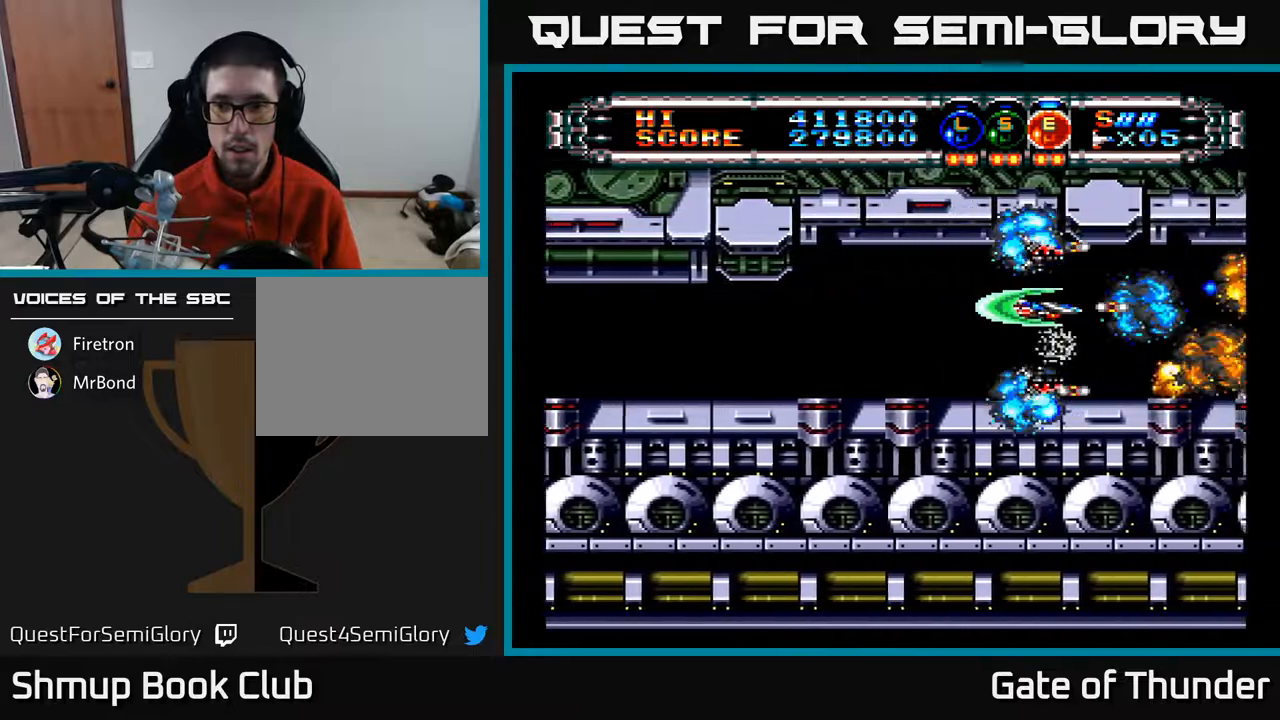
{"buttons": ["A"], "left_stick": "center", "events": [[300, "DPAD_LEFT", "down"], [417, "DPAD_LEFT", "up"]]}
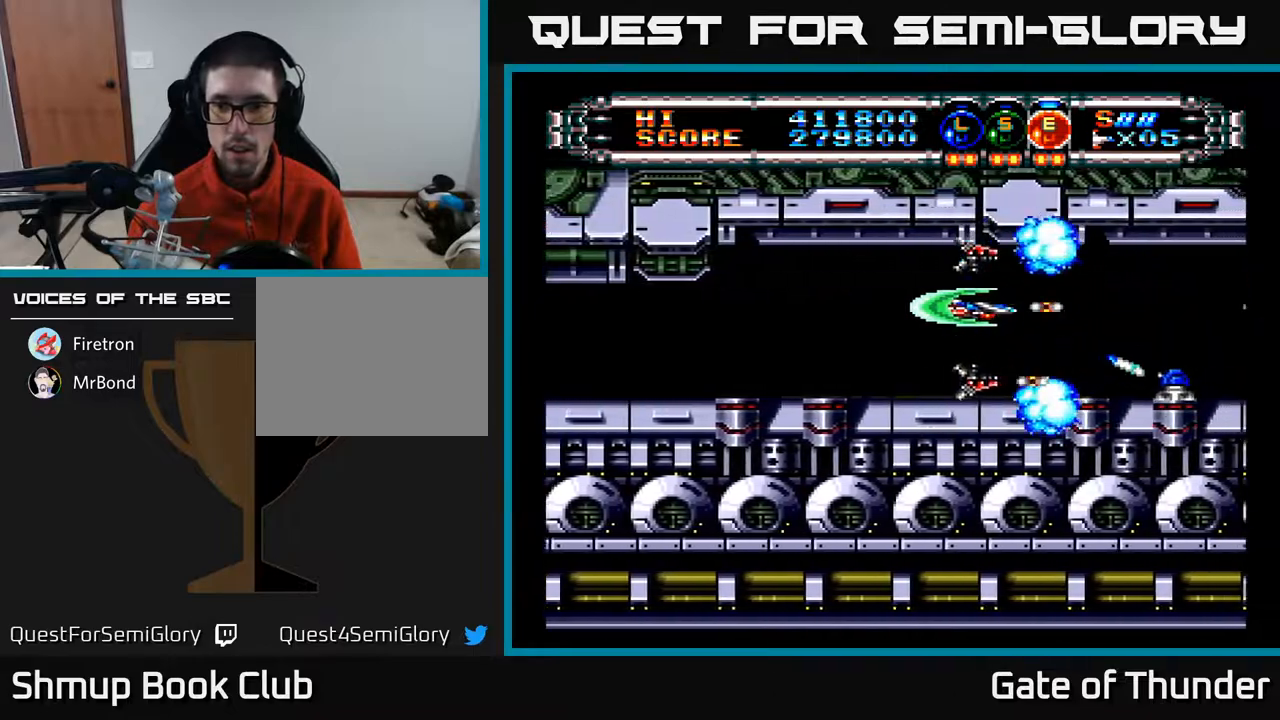
{"buttons": ["A", "DPAD_LEFT"], "left_stick": "center", "events": [[133, "DPAD_RIGHT", "down"], [233, "DPAD_RIGHT", "up"], [267, "DPAD_LEFT", "down"]]}
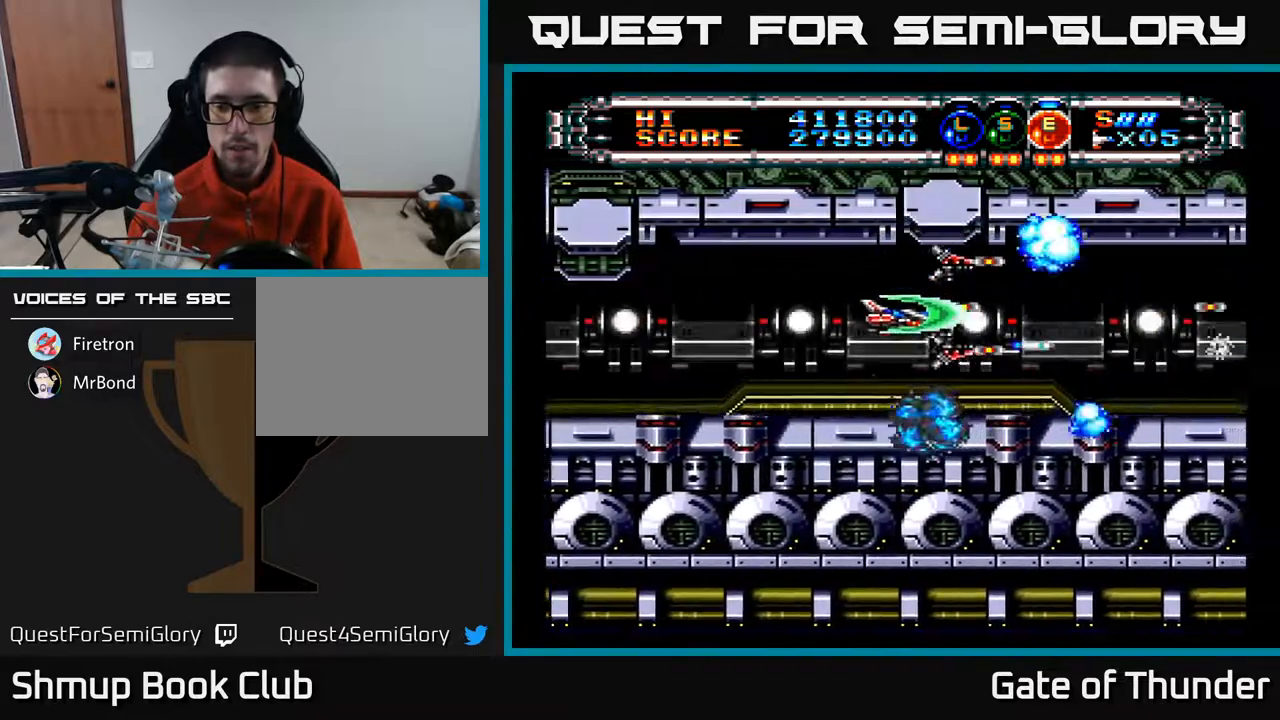
{"buttons": ["A", "DPAD_RIGHT"], "left_stick": "center", "events": [[17, "DPAD_DOWN", "down"], [17, "DPAD_LEFT", "up"], [167, "DPAD_DOWN", "up"], [417, "DPAD_RIGHT", "down"]]}
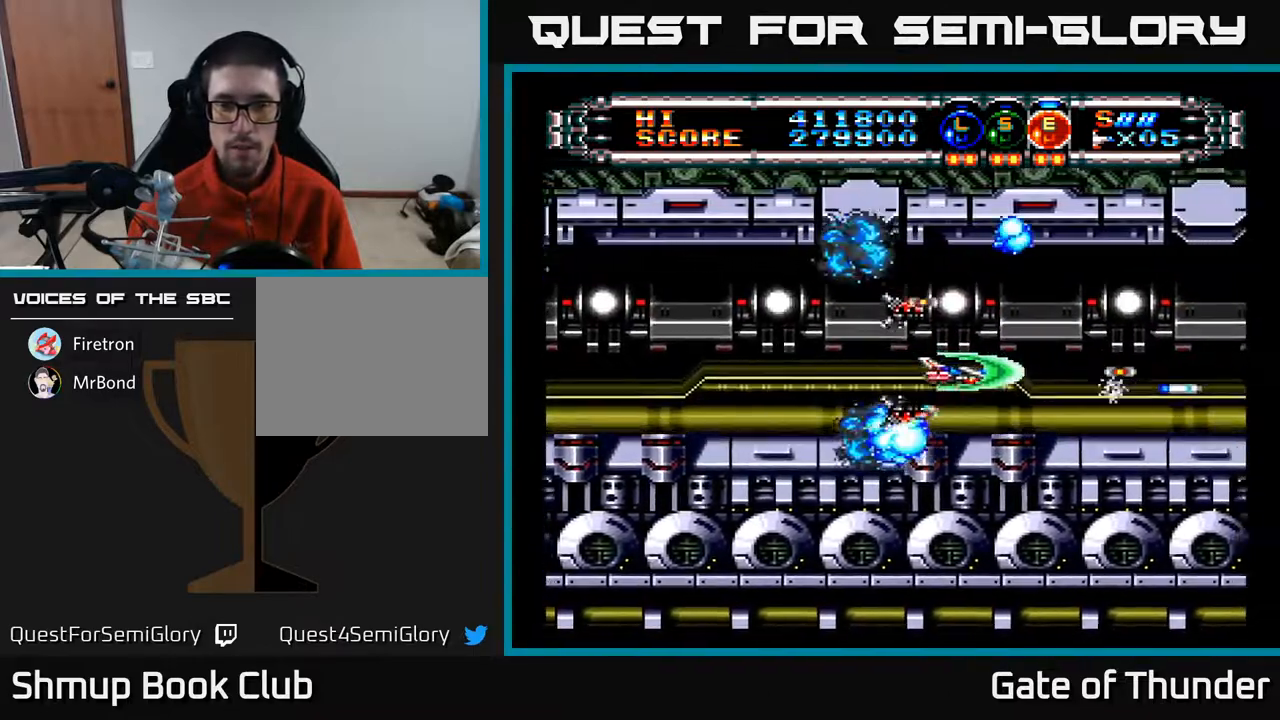
{"buttons": ["A"], "left_stick": "center", "events": [[50, "DPAD_RIGHT", "up"]]}
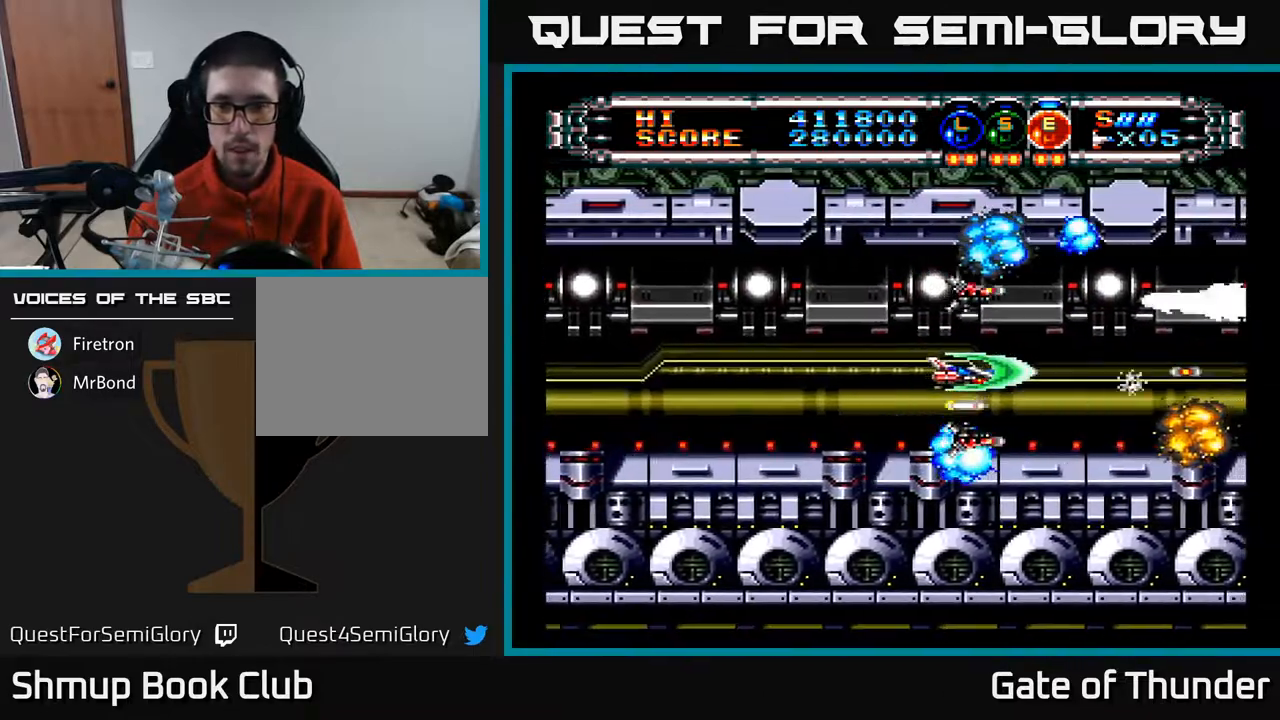
{"buttons": ["A"], "left_stick": "center", "events": [[350, "DPAD_DOWN", "down"], [450, "DPAD_DOWN", "up"]]}
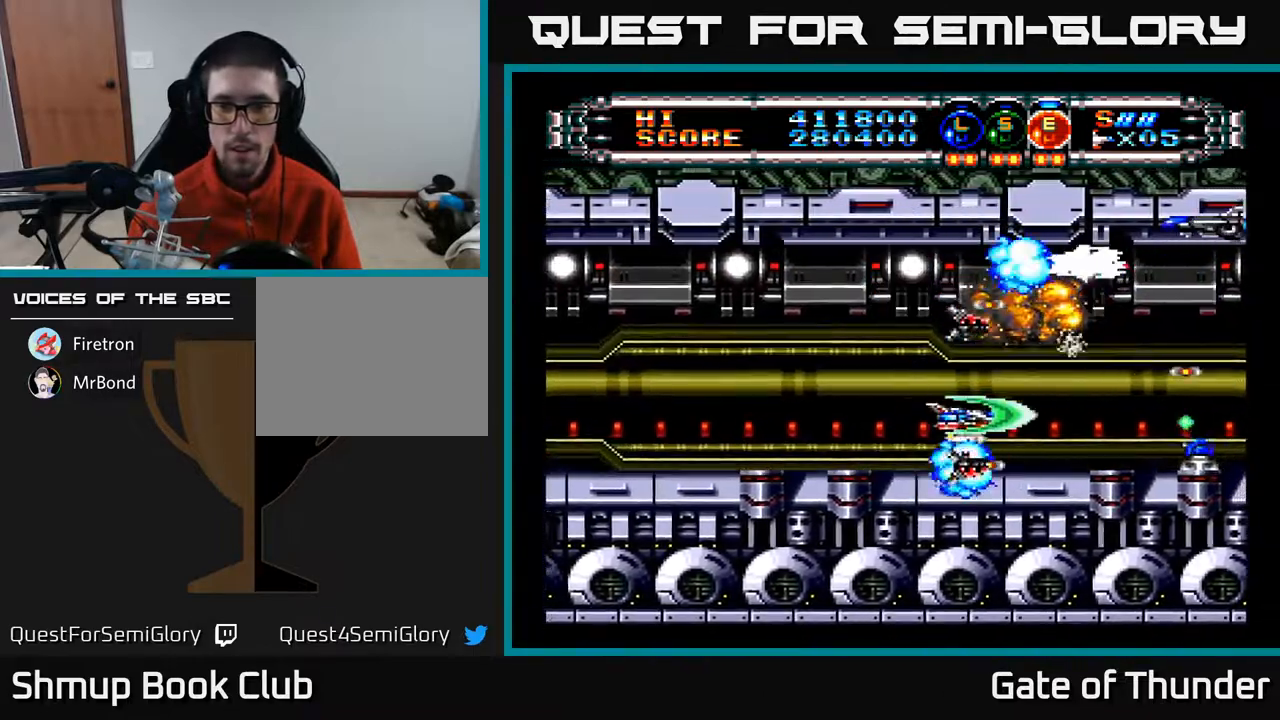
{"buttons": ["A", "DPAD_LEFT"], "left_stick": "center", "events": [[50, "DPAD_UP", "down"], [100, "DPAD_LEFT", "down"], [167, "DPAD_UP", "up"], [383, "DPAD_UP", "down"], [483, "DPAD_UP", "up"]]}
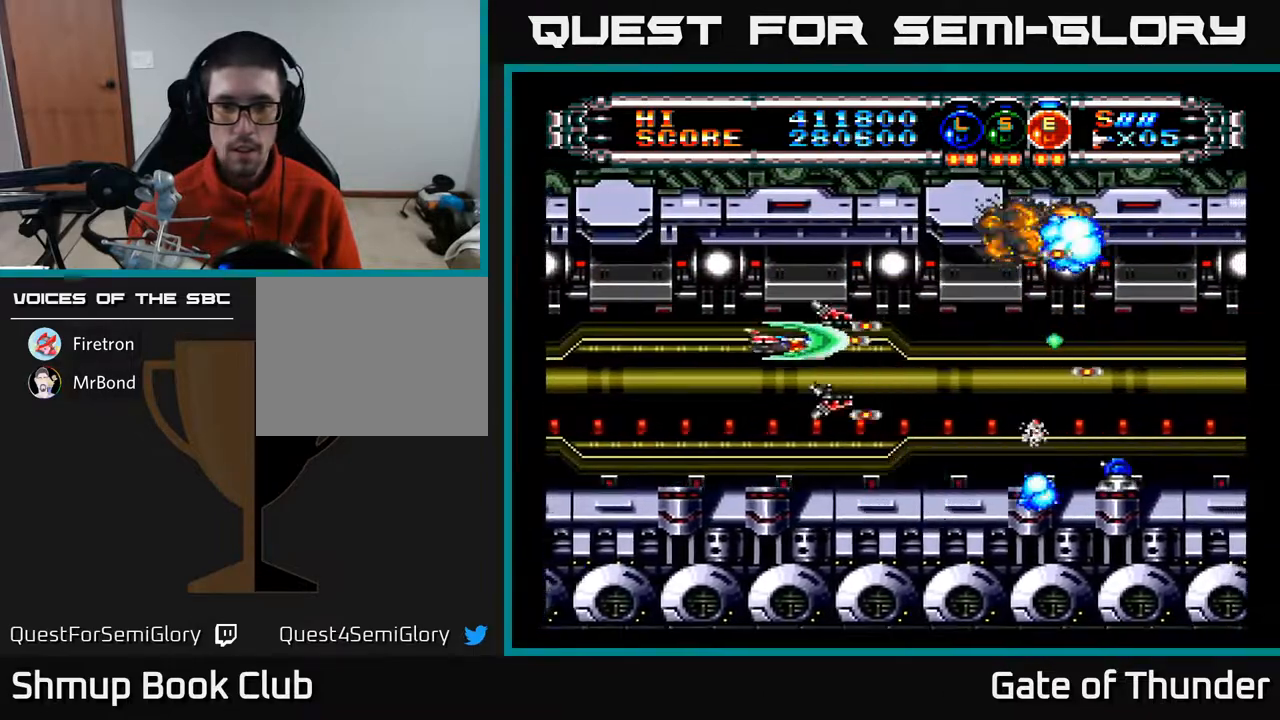
{"buttons": ["A"], "left_stick": "center", "events": [[50, "DPAD_DOWN", "down"], [100, "DPAD_LEFT", "up"], [133, "DPAD_RIGHT", "down"], [150, "DPAD_DOWN", "up"], [500, "DPAD_RIGHT", "up"]]}